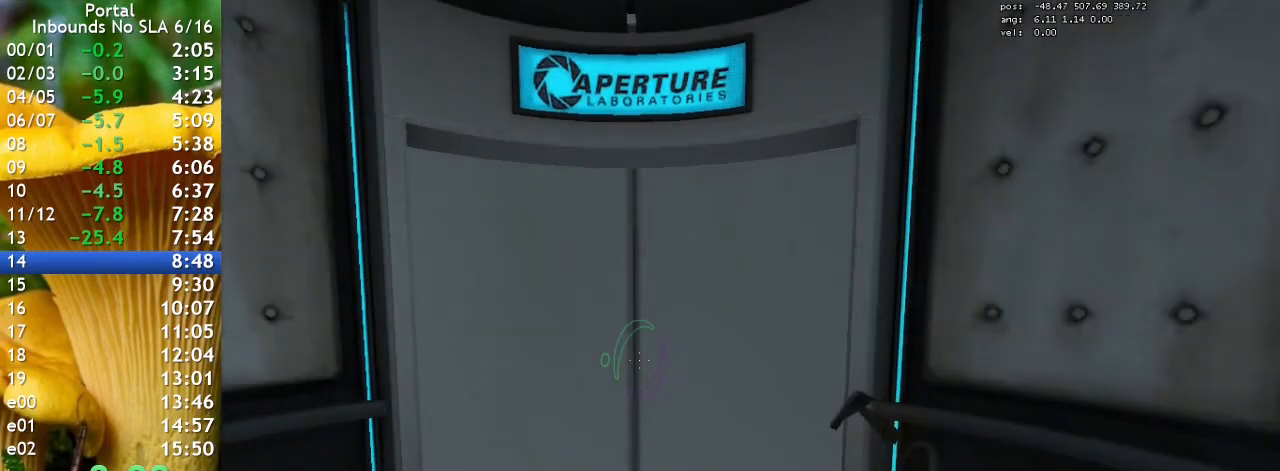
Gameplay with keyboard; each line is a JSON object with the keys held at the frame after it. "events" lists presses ("down") and releases ("up") of "1", "2", "3", "4", "5", "a", "alt", "c", "caps_lock", "ctrl", "d", "e", "f", "g", "q", "r", "s", "shift", "space", "t", "tab", "v", "w", "x" and "z" between this image and that frame as [ms after this image, input, new state], when the widget could be followed in between. No other keys are recorded. Mouse input is not recorded.
{"keys": ["w"], "events": [[133, "q", "down"], [233, "w", "down"], [300, "q", "up"]]}
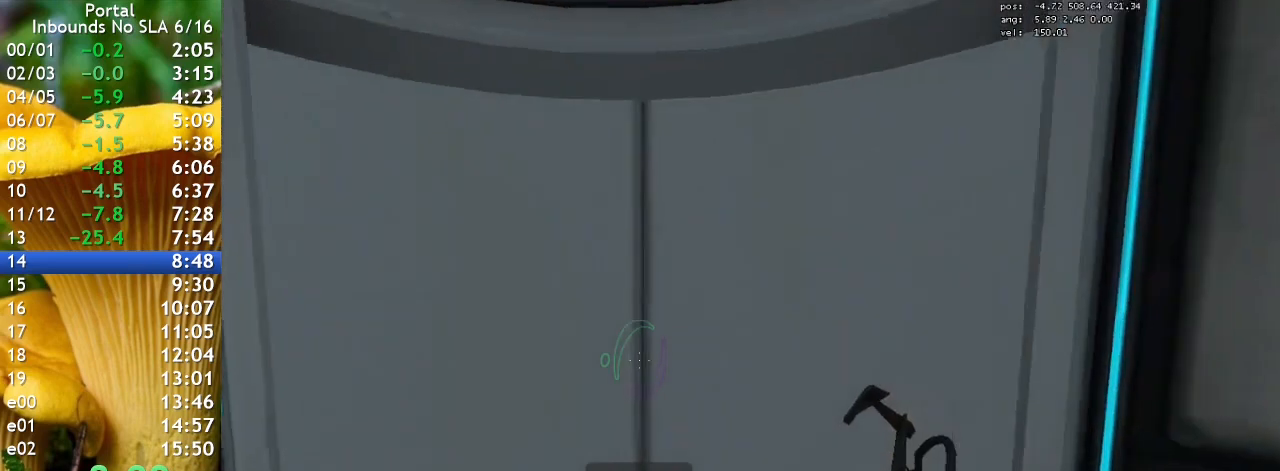
{"keys": ["w"], "events": []}
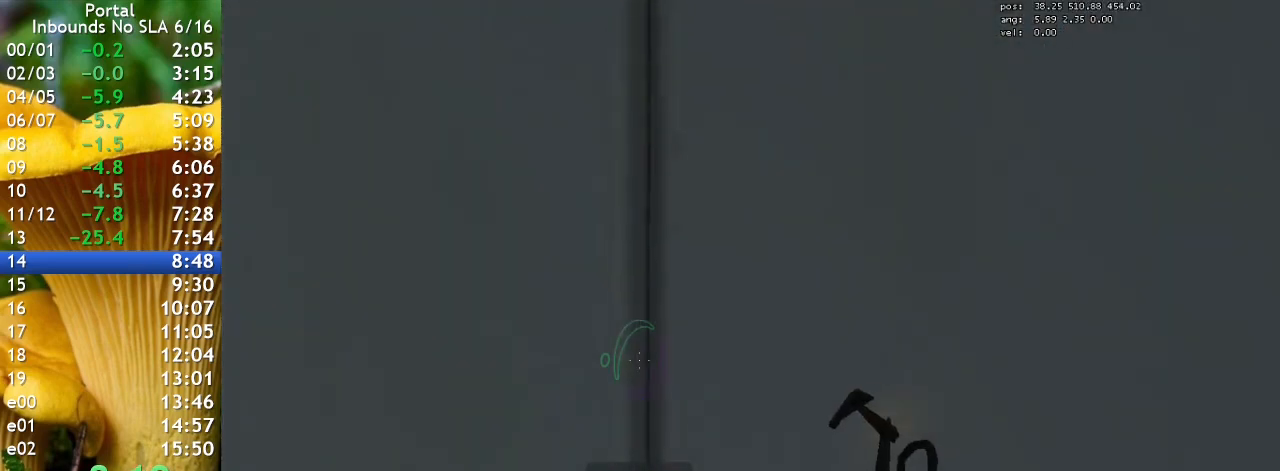
{"keys": ["w"], "events": []}
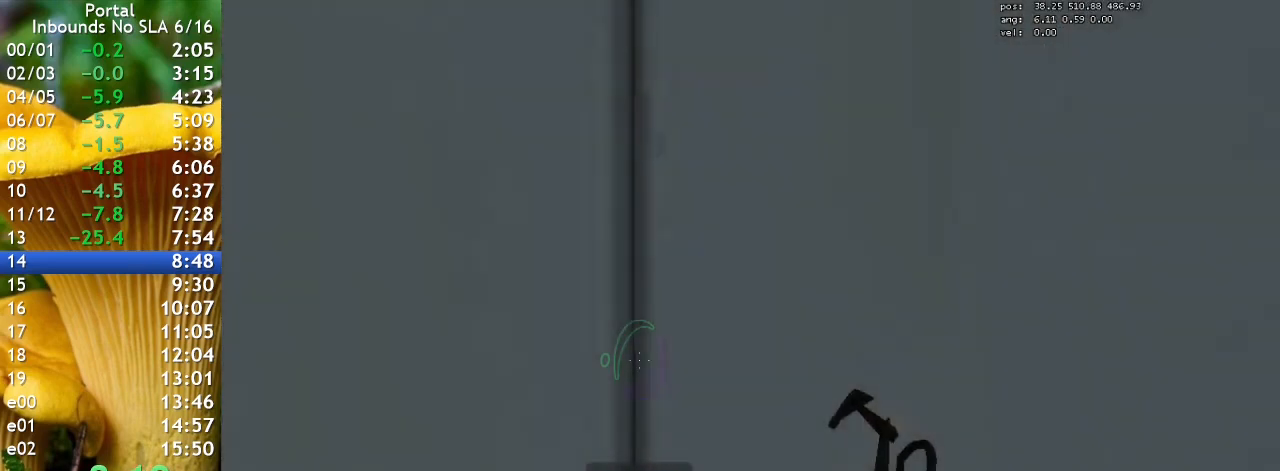
{"keys": ["w"], "events": []}
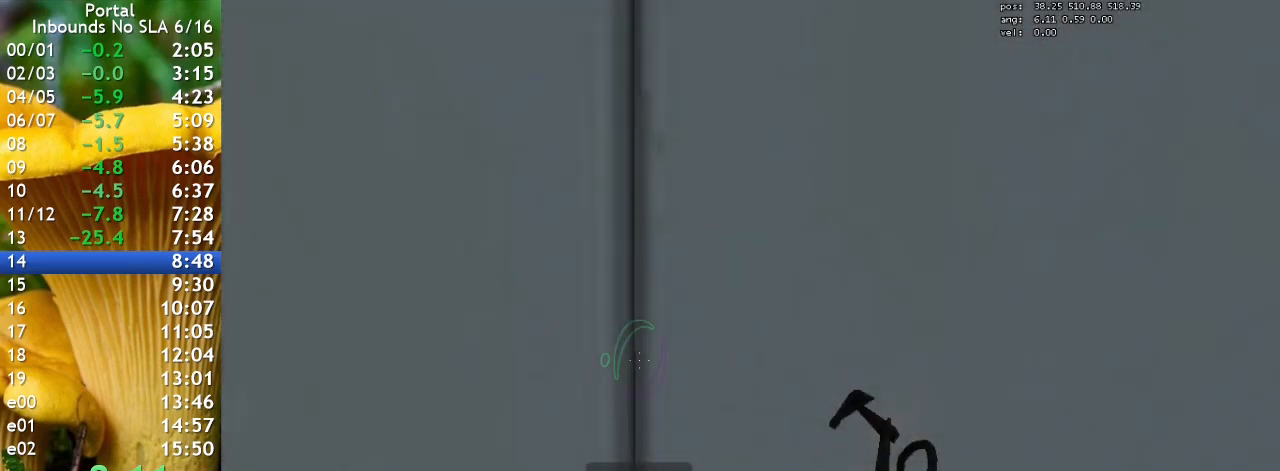
{"keys": ["w"], "events": []}
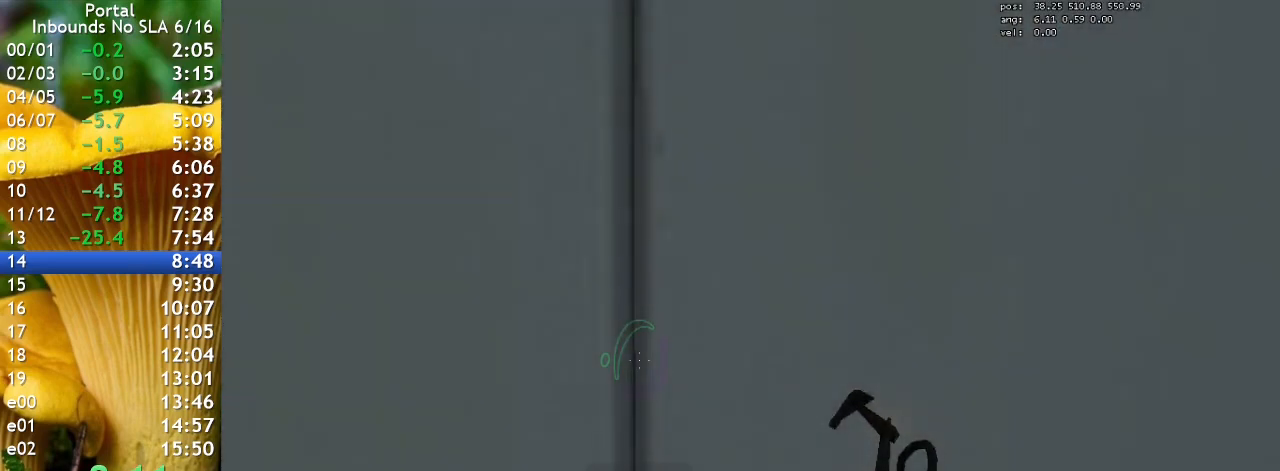
{"keys": [], "events": [[267, "w", "up"]]}
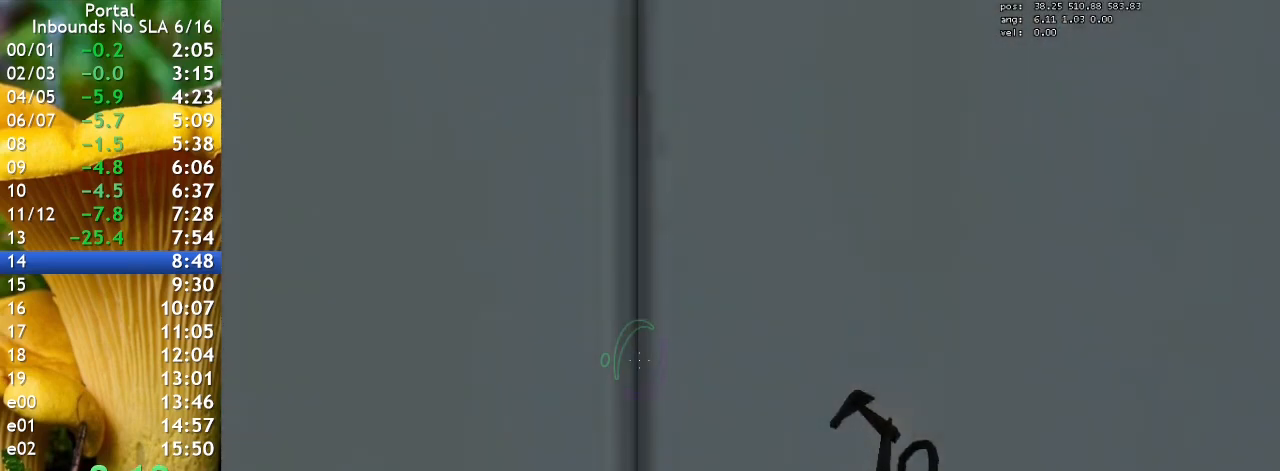
{"keys": [], "events": []}
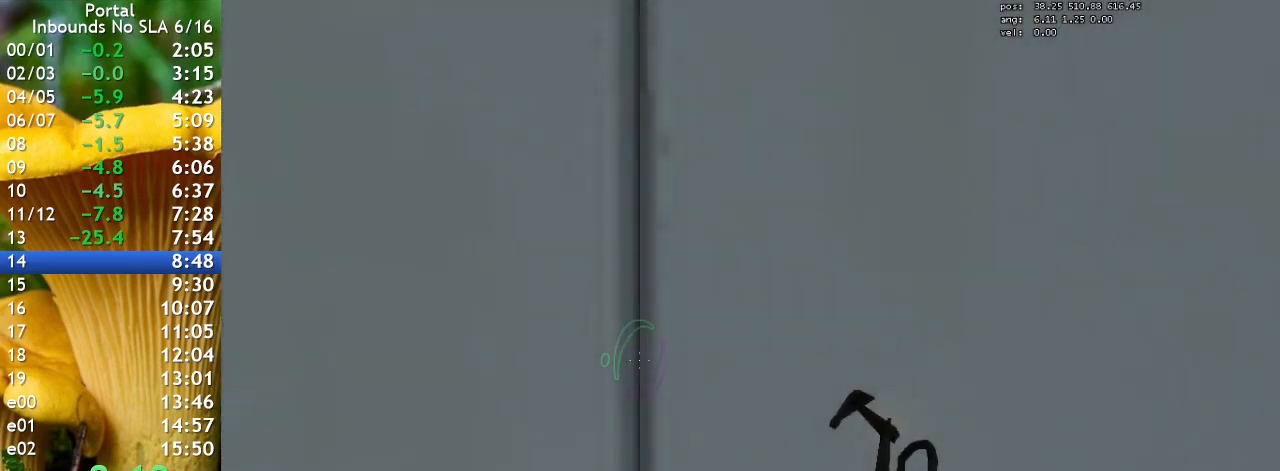
{"keys": [], "events": []}
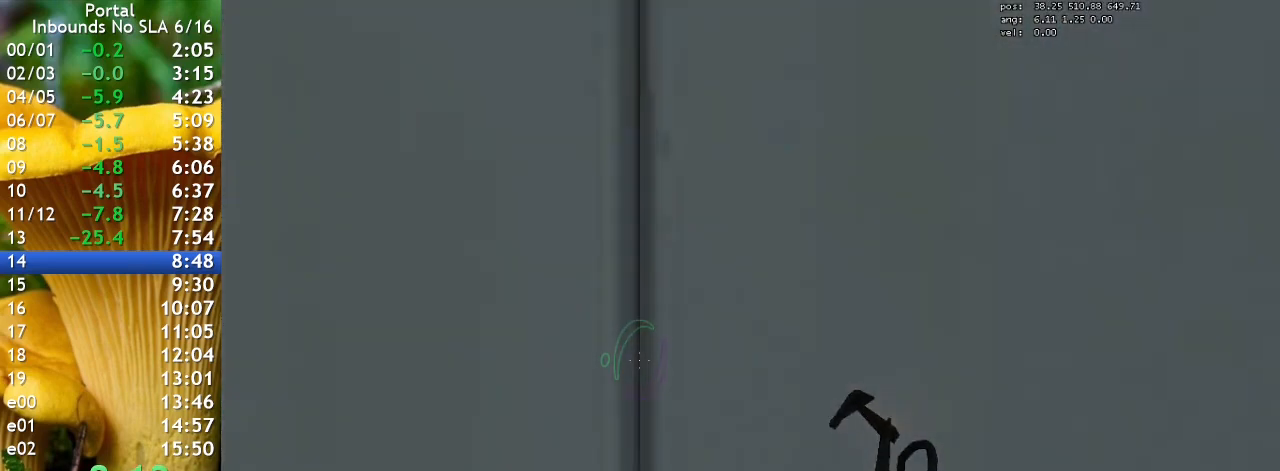
{"keys": [], "events": []}
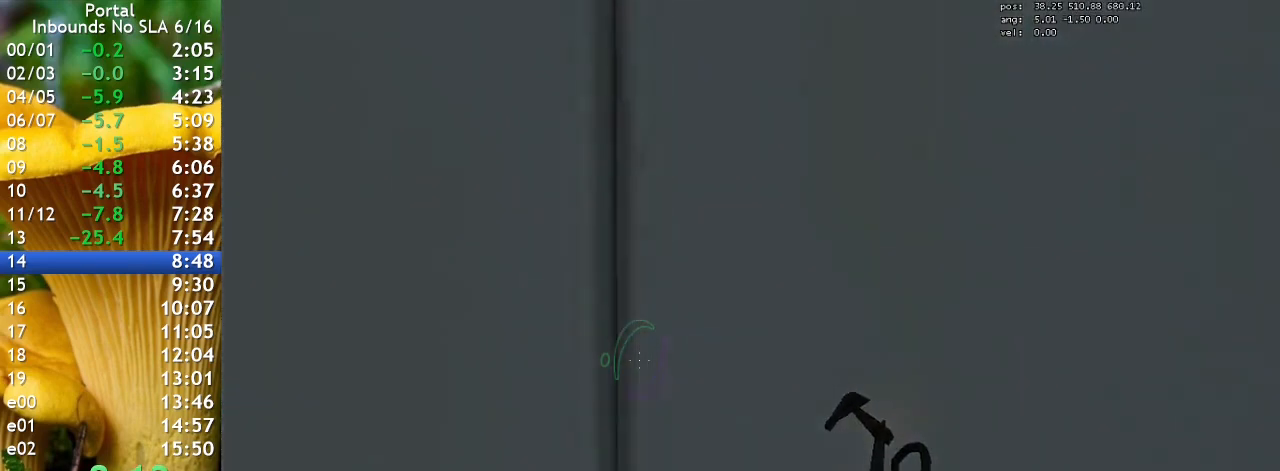
{"keys": [], "events": []}
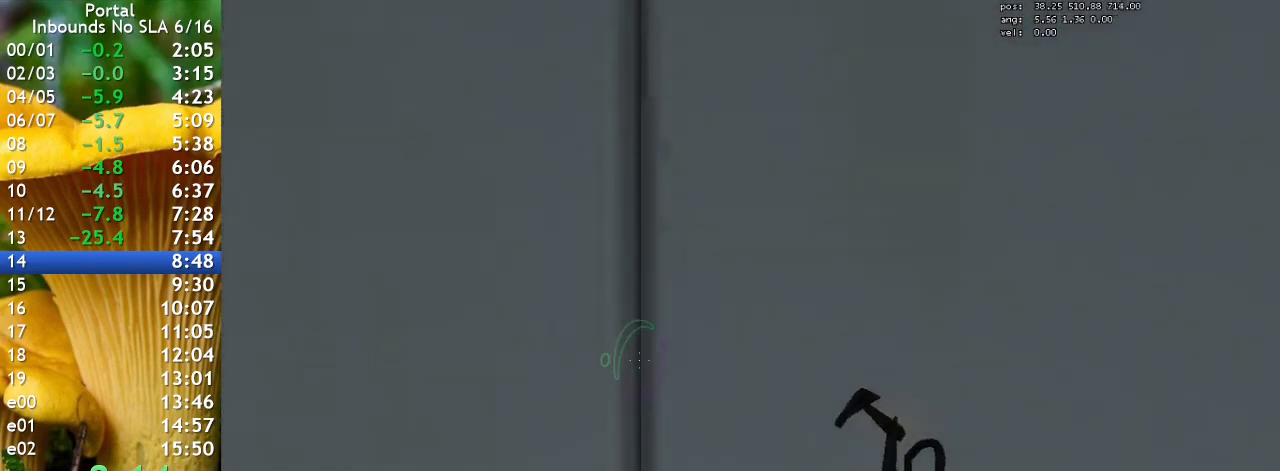
{"keys": [], "events": []}
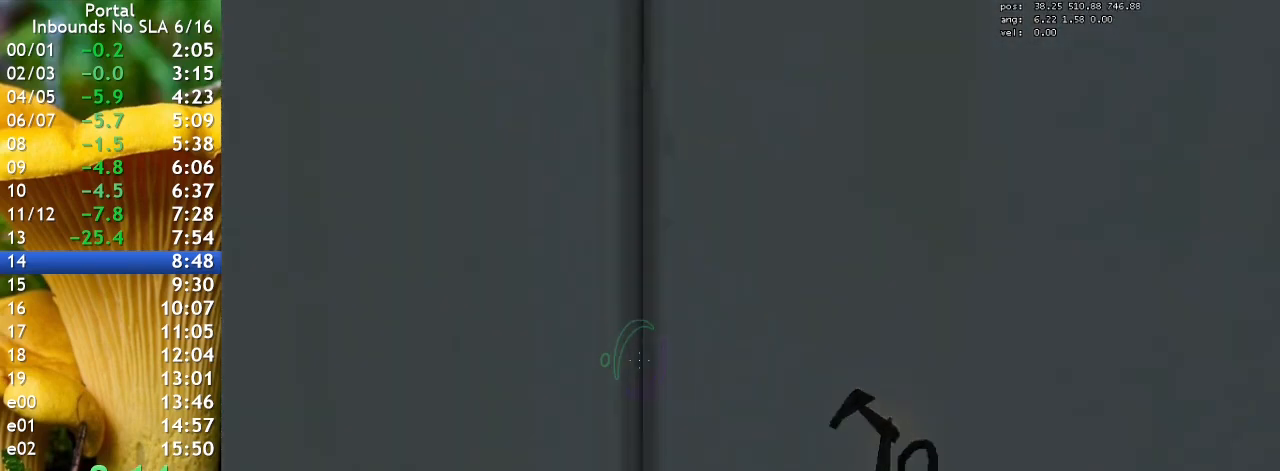
{"keys": [], "events": [[367, "q", "down"], [500, "q", "up"]]}
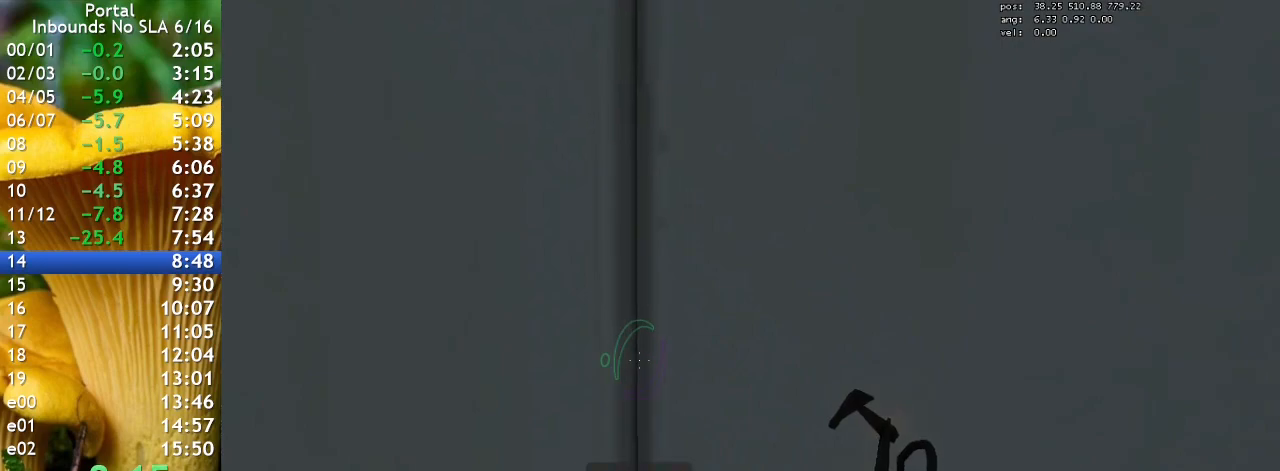
{"keys": [], "events": []}
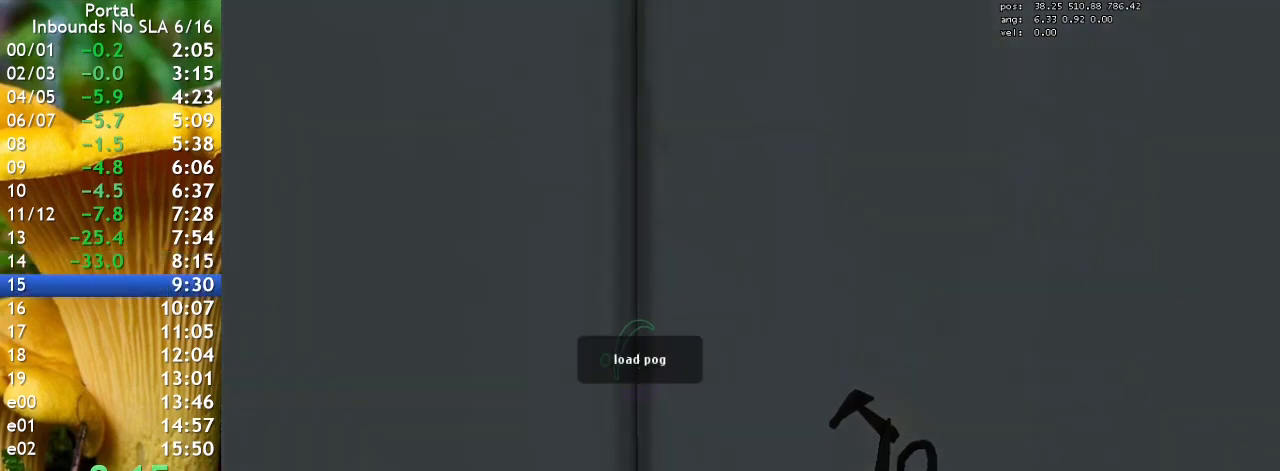
{"keys": [], "events": []}
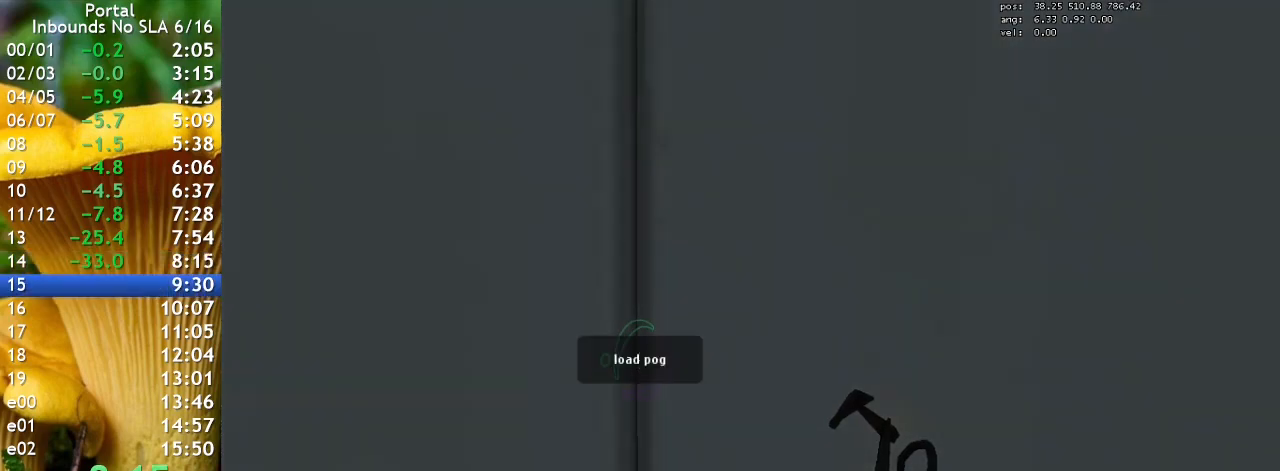
{"keys": [], "events": []}
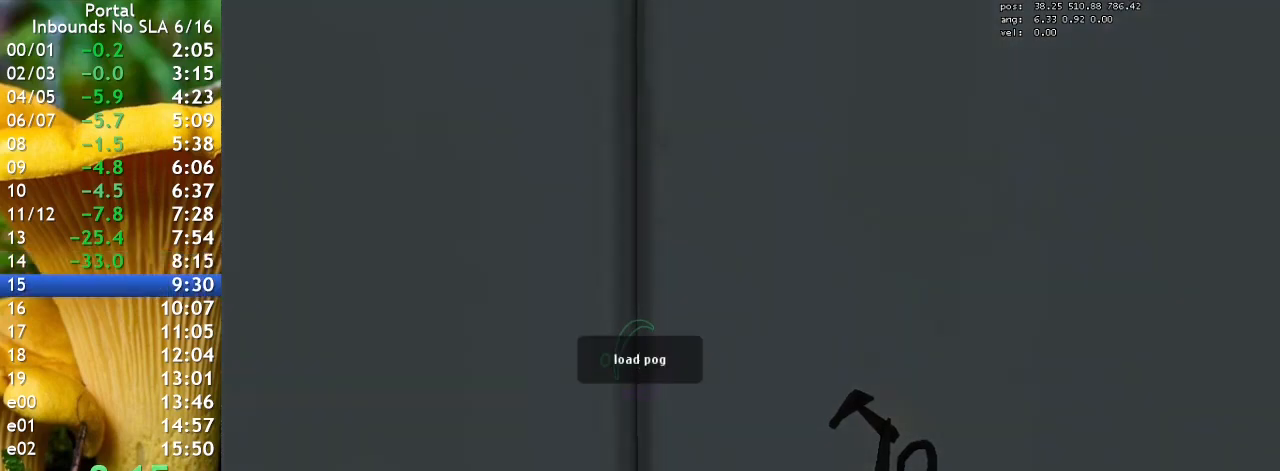
{"keys": [], "events": []}
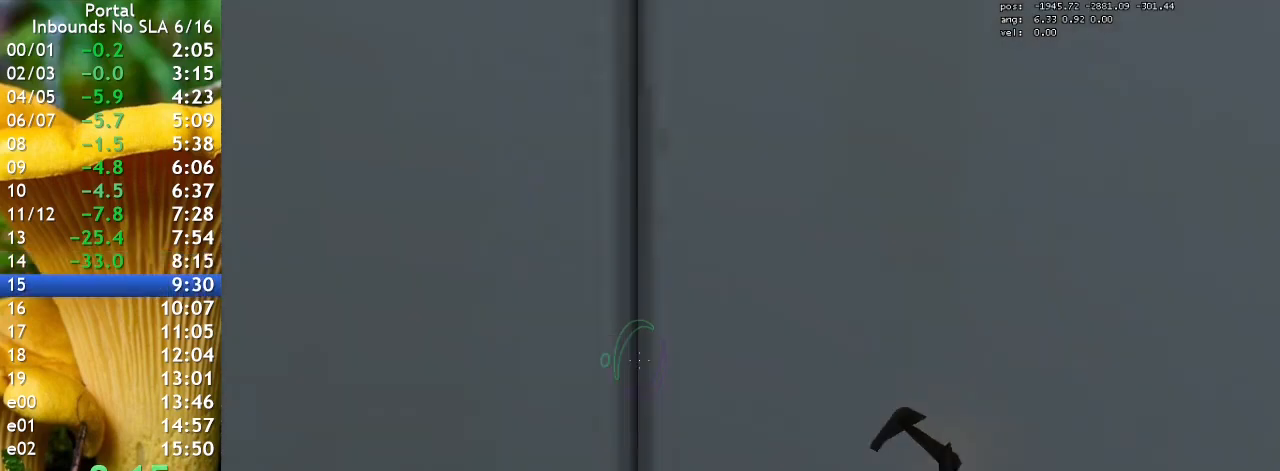
{"keys": ["w"], "events": [[67, "w", "down"]]}